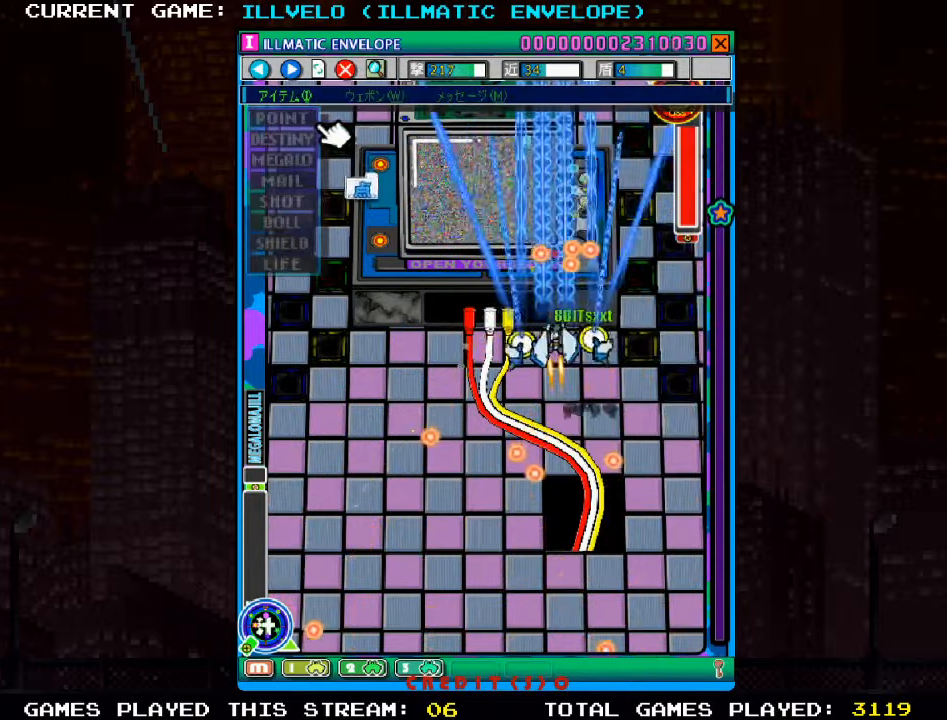
Gameplay with a controller (arcade stick); each line is a JSON object with the inputs held at the frame after it. "events" lists button and stick changes between this image and that frame as [ms after this image, input, new state], when the widget could be followed in between. Not read: L3 R3 other_buttons.
{"buttons": ["SQUARE"], "left_stick": "down-left", "events": [[67, "left_stick", "center"], [150, "left_stick", "right"], [250, "left_stick", "center"], [367, "left_stick", "down-left"]]}
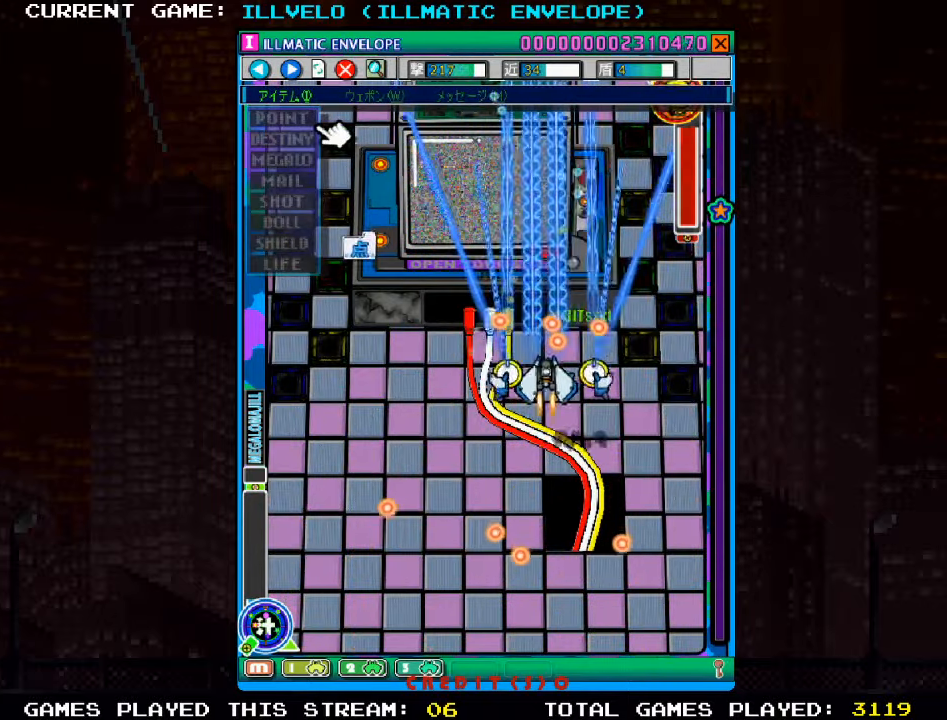
{"buttons": ["SQUARE"], "left_stick": "right", "events": [[100, "left_stick", "up-left"], [450, "left_stick", "right"]]}
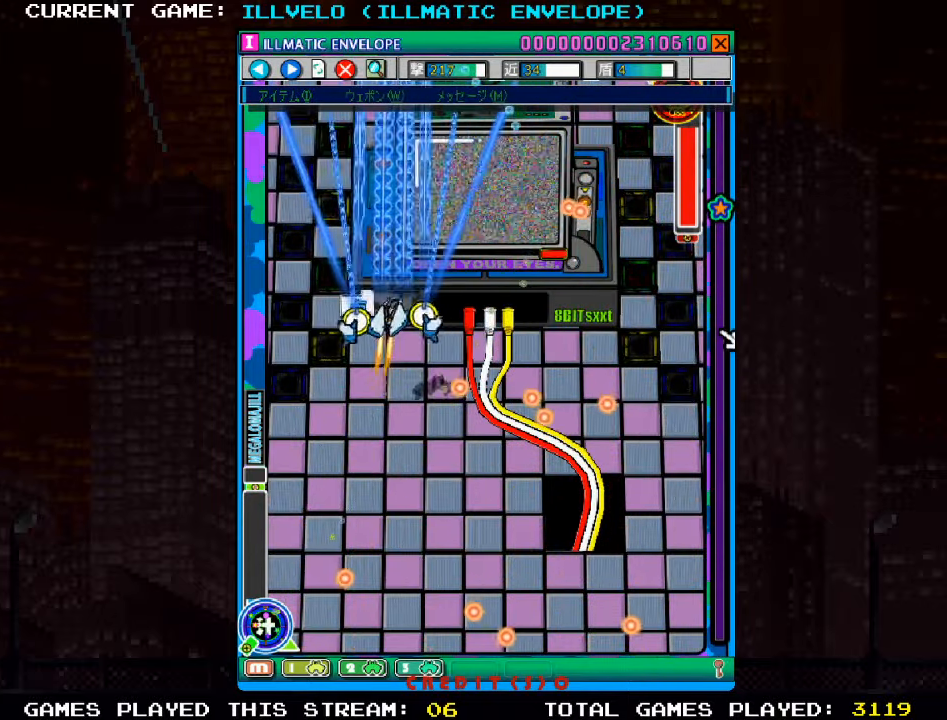
{"buttons": ["SQUARE"], "left_stick": "down-right", "events": [[67, "left_stick", "down-right"], [267, "left_stick", "right"], [400, "left_stick", "down-right"]]}
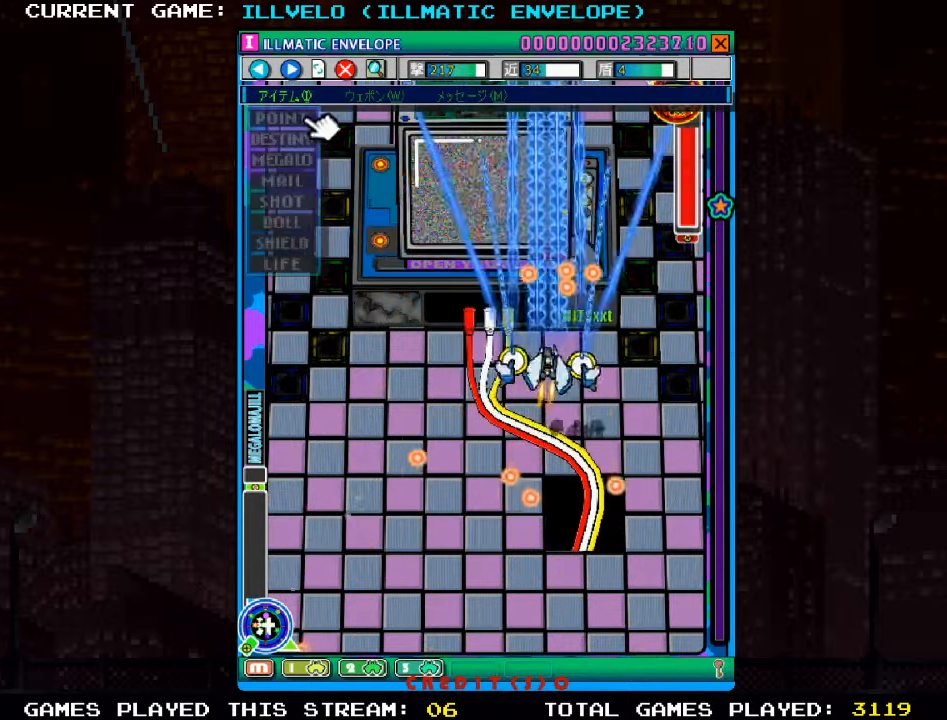
{"buttons": ["SQUARE"], "left_stick": "left", "events": [[50, "left_stick", "right"], [167, "left_stick", "center"], [434, "left_stick", "left"]]}
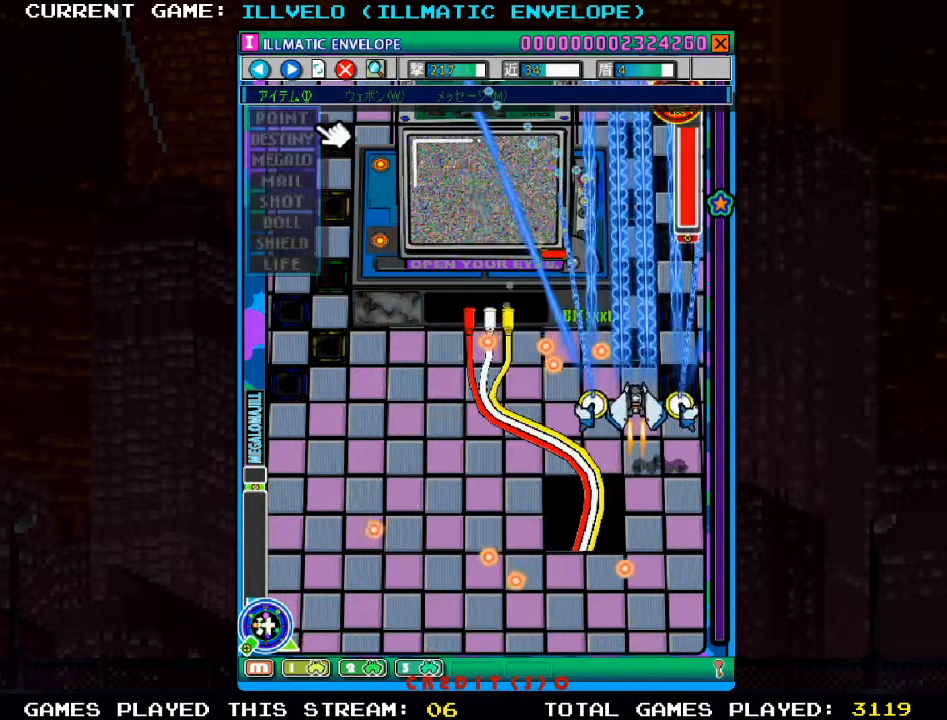
{"buttons": ["SQUARE"], "left_stick": "up-left", "events": [[17, "left_stick", "center"], [84, "left_stick", "down-right"], [284, "left_stick", "up-right"], [467, "left_stick", "up-left"]]}
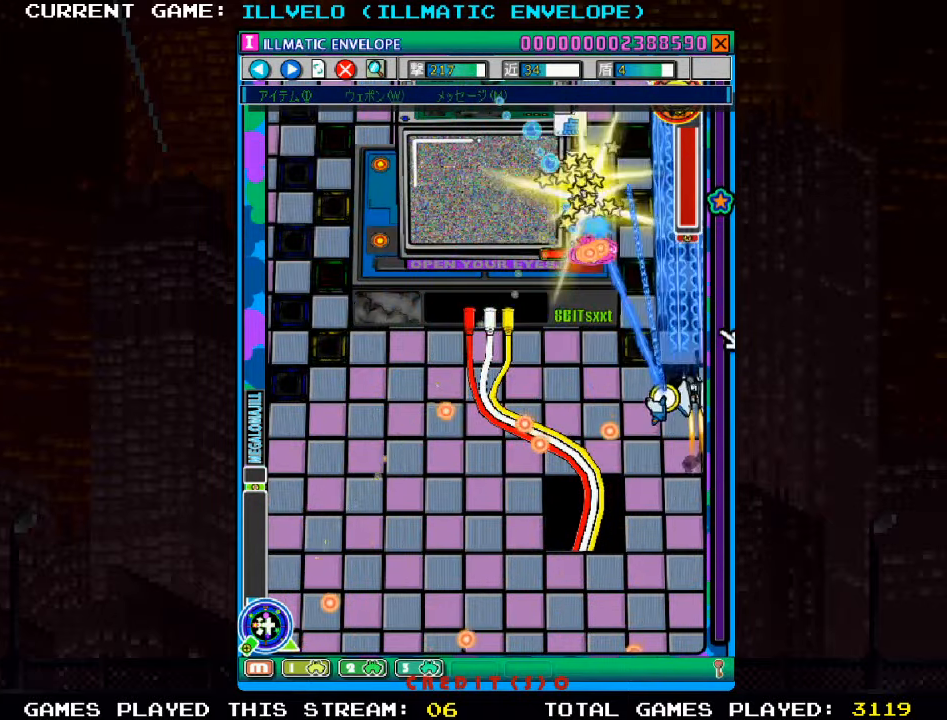
{"buttons": ["SQUARE"], "left_stick": "center", "events": [[34, "left_stick", "left"], [217, "left_stick", "center"], [334, "left_stick", "down"], [467, "left_stick", "center"]]}
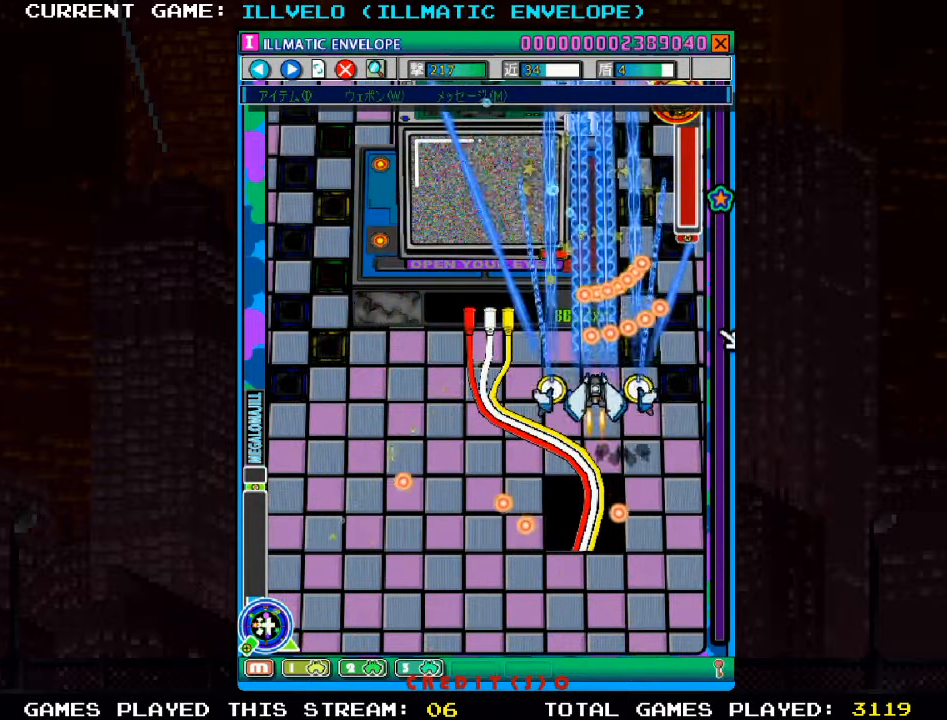
{"buttons": ["SQUARE"], "left_stick": "left", "events": [[167, "left_stick", "down"], [350, "left_stick", "center"], [434, "left_stick", "left"]]}
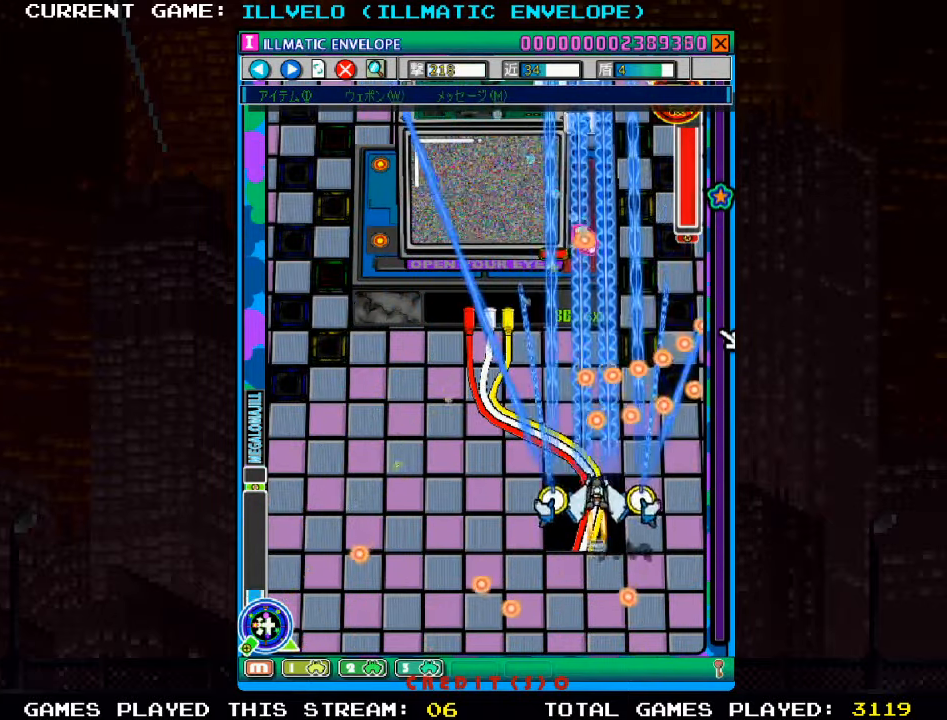
{"buttons": ["SQUARE"], "left_stick": "up-left"}
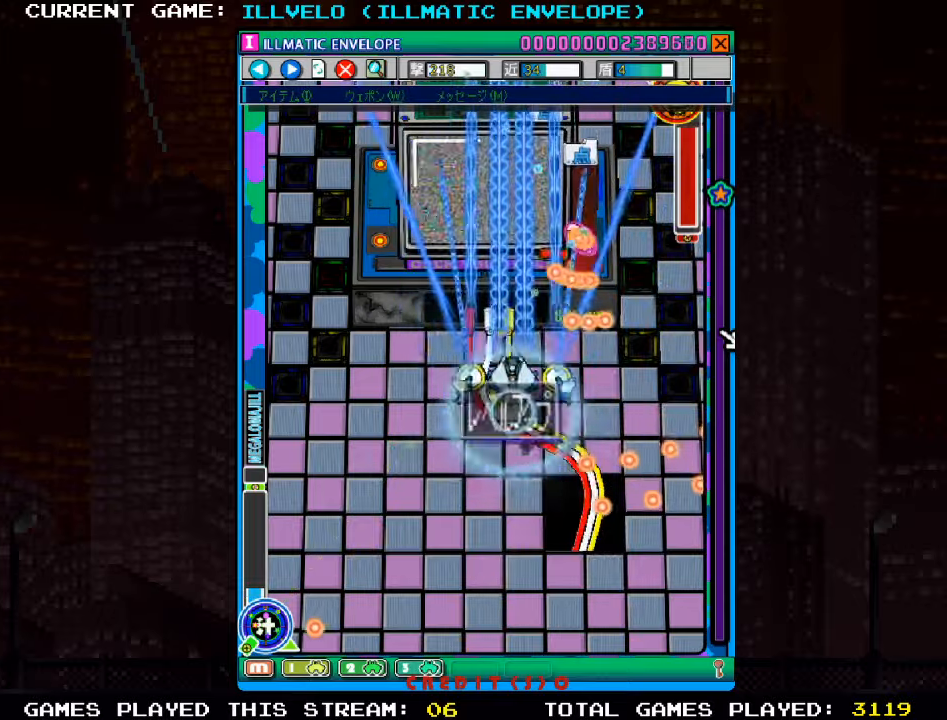
{"buttons": ["SQUARE"], "left_stick": "down", "events": [[50, "left_stick", "down"], [150, "left_stick", "center"], [483, "left_stick", "down"]]}
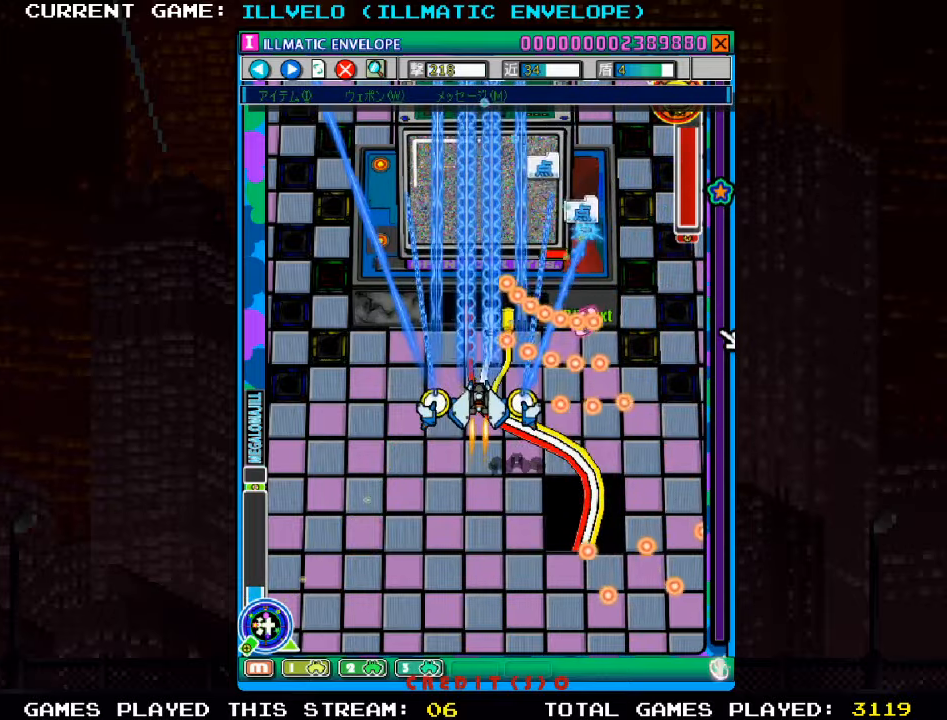
{"buttons": ["SQUARE"], "left_stick": "up-left", "events": [[216, "left_stick", "left"], [300, "left_stick", "up-left"]]}
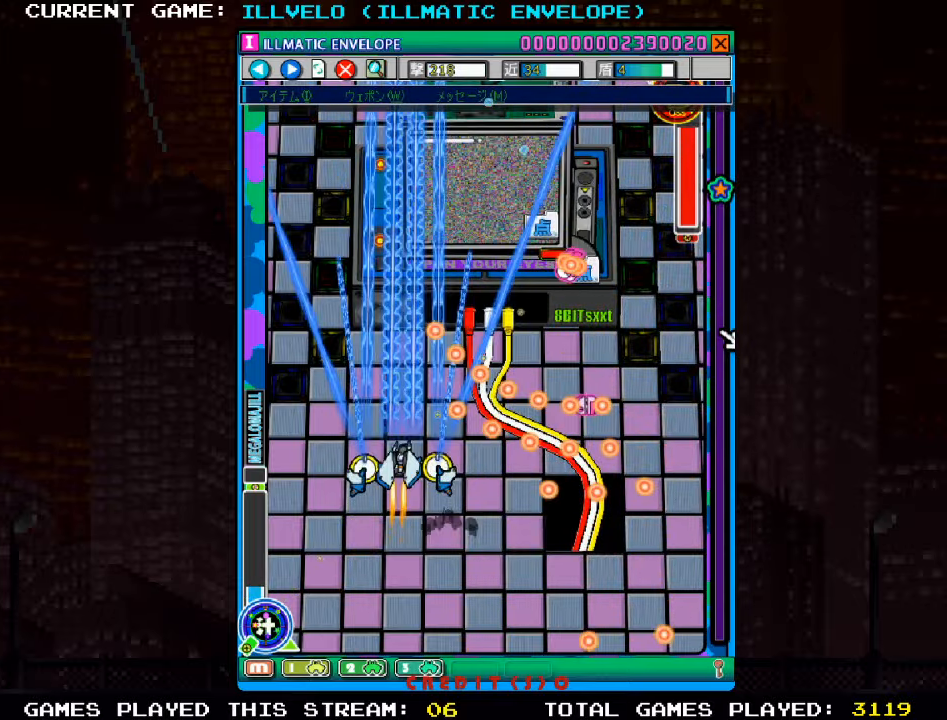
{"buttons": ["SQUARE"], "left_stick": "up-right", "events": [[333, "left_stick", "up-right"]]}
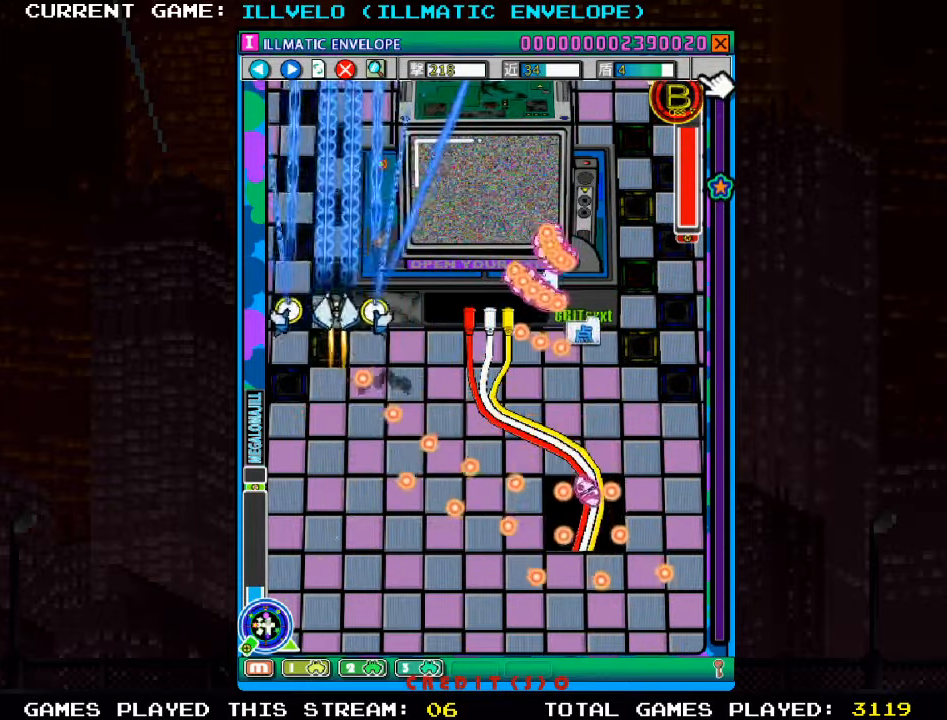
{"buttons": ["SQUARE"], "left_stick": "down-right"}
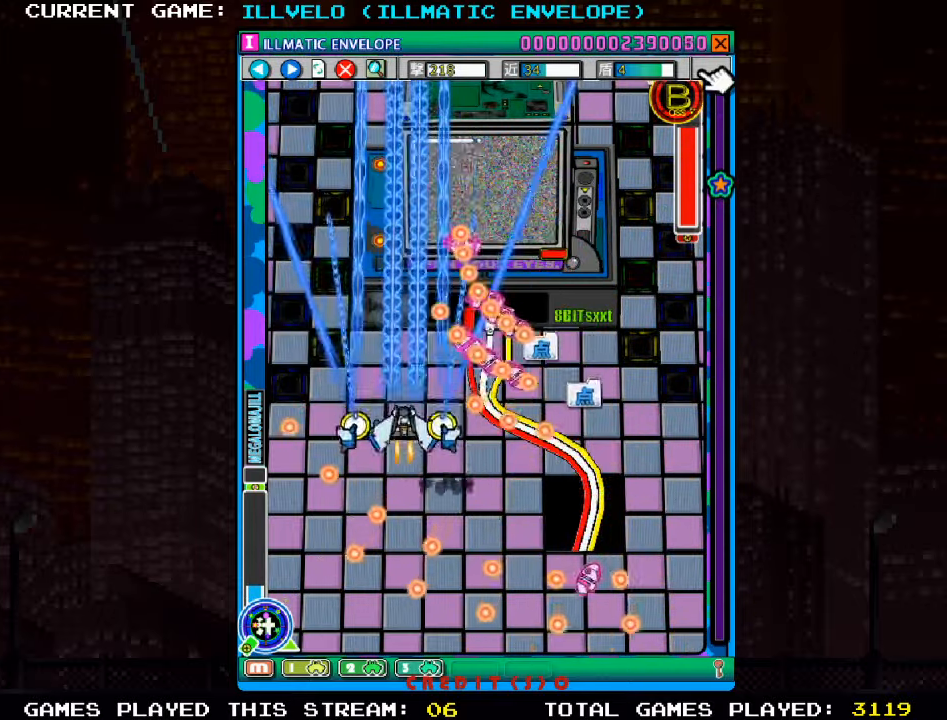
{"buttons": ["SQUARE"], "left_stick": "up-right", "events": [[450, "left_stick", "up-right"]]}
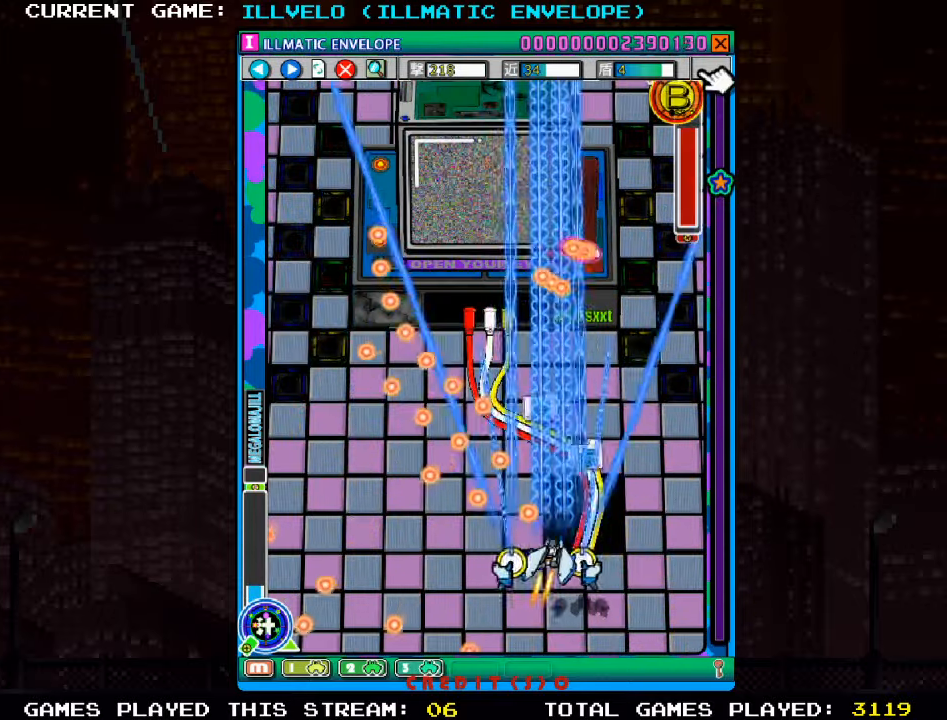
{"buttons": ["SQUARE"], "left_stick": "right", "events": [[150, "left_stick", "up-left"], [366, "left_stick", "center"], [416, "left_stick", "right"]]}
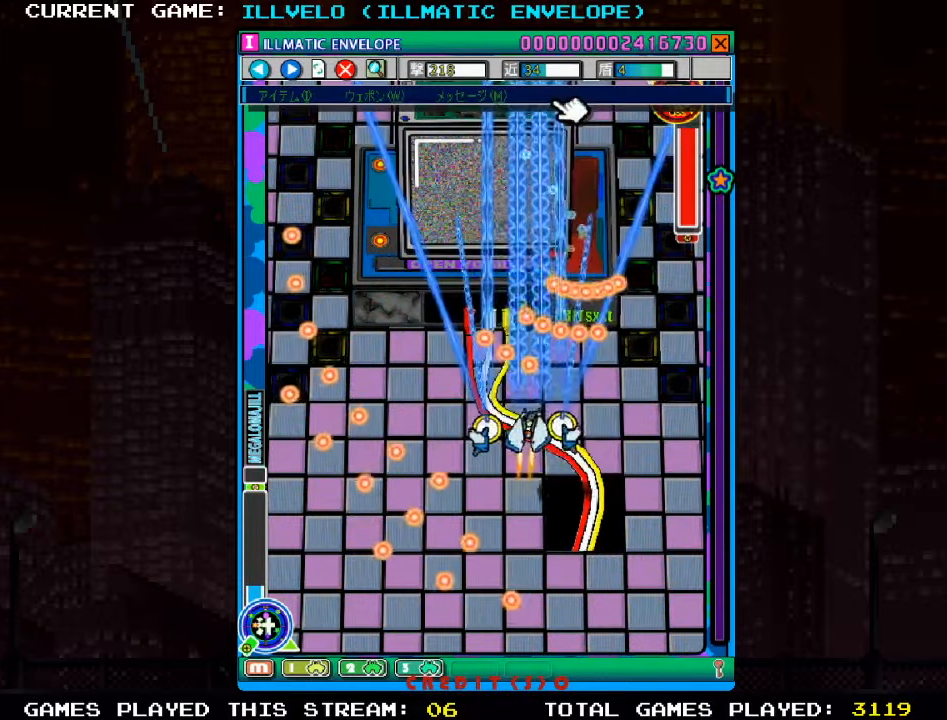
{"buttons": ["SQUARE"], "left_stick": "up-right", "events": [[183, "left_stick", "up-right"]]}
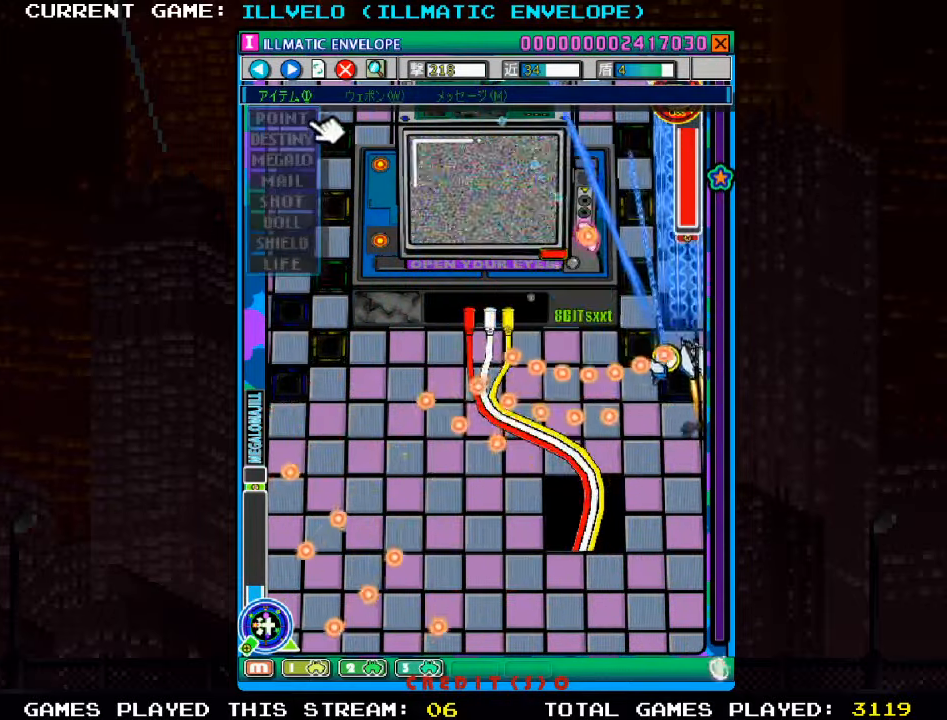
{"buttons": ["SQUARE"], "left_stick": "down"}
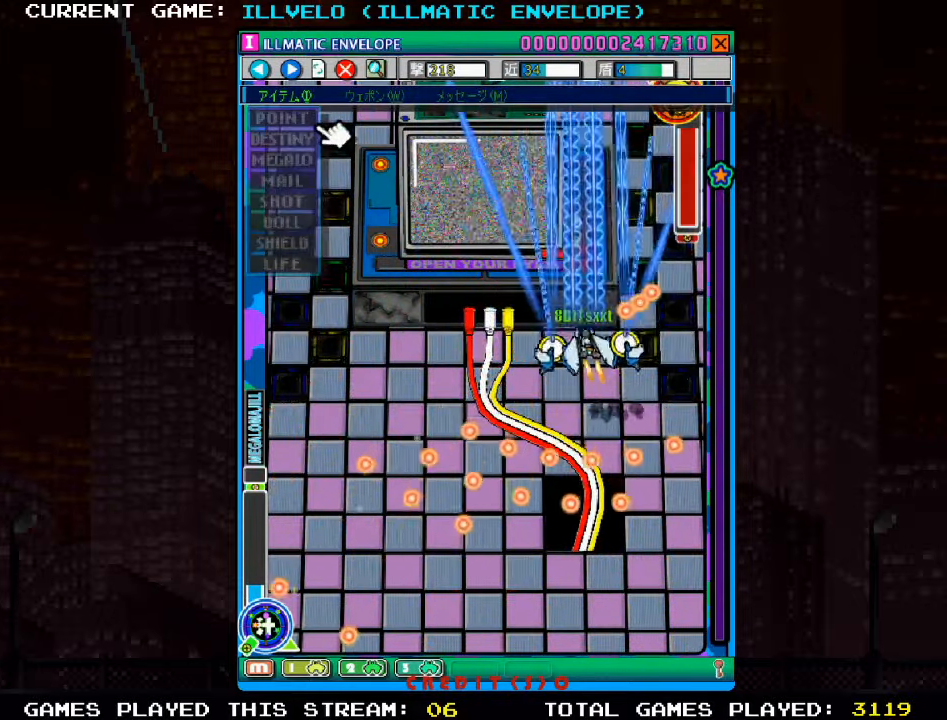
{"buttons": ["SQUARE"], "left_stick": "center", "events": [[66, "left_stick", "center"], [316, "left_stick", "right"], [366, "left_stick", "center"]]}
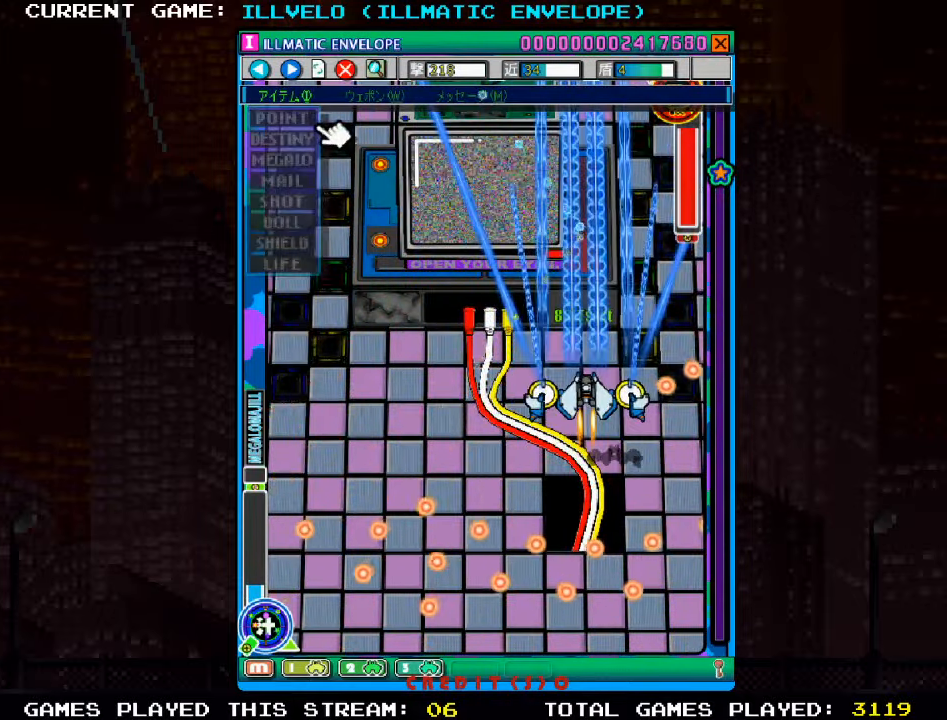
{"buttons": ["SQUARE"], "left_stick": "center", "events": [[350, "TRIANGLE", "down"], [467, "TRIANGLE", "up"]]}
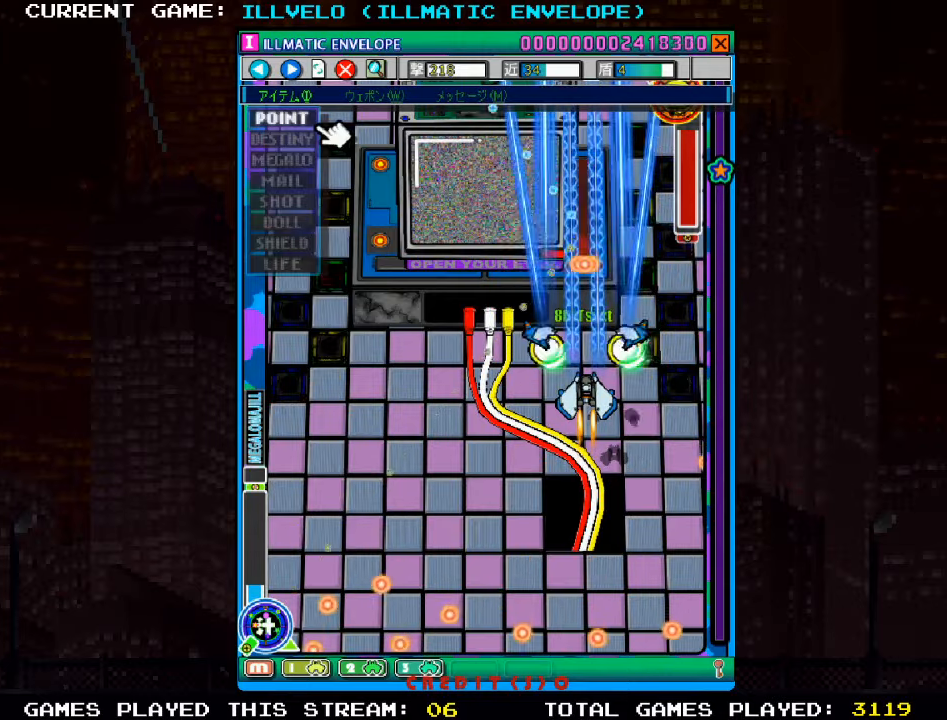
{"buttons": ["SQUARE"], "left_stick": "center", "events": [[183, "left_stick", "down"], [450, "left_stick", "center"]]}
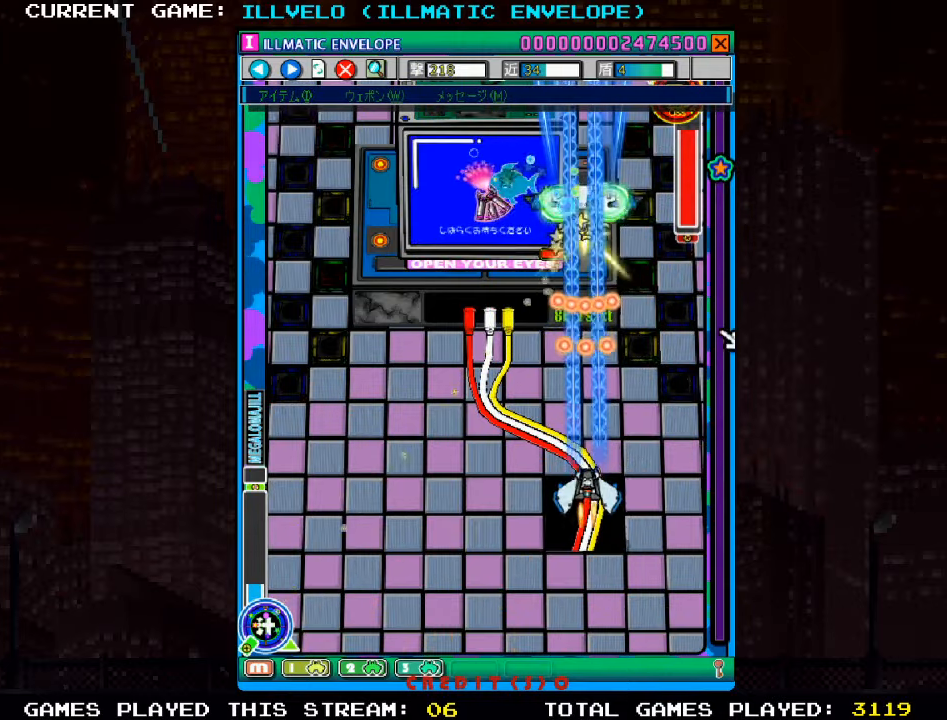
{"buttons": ["SQUARE"], "left_stick": "left", "events": [[17, "left_stick", "left"]]}
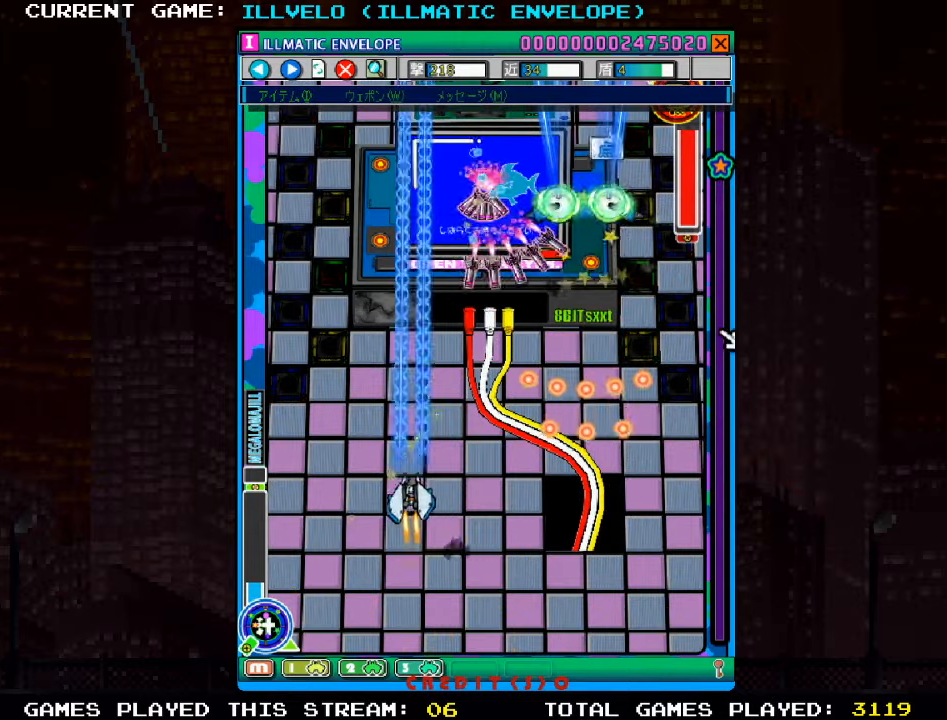
{"buttons": ["SQUARE"], "left_stick": "center", "events": [[83, "left_stick", "center"]]}
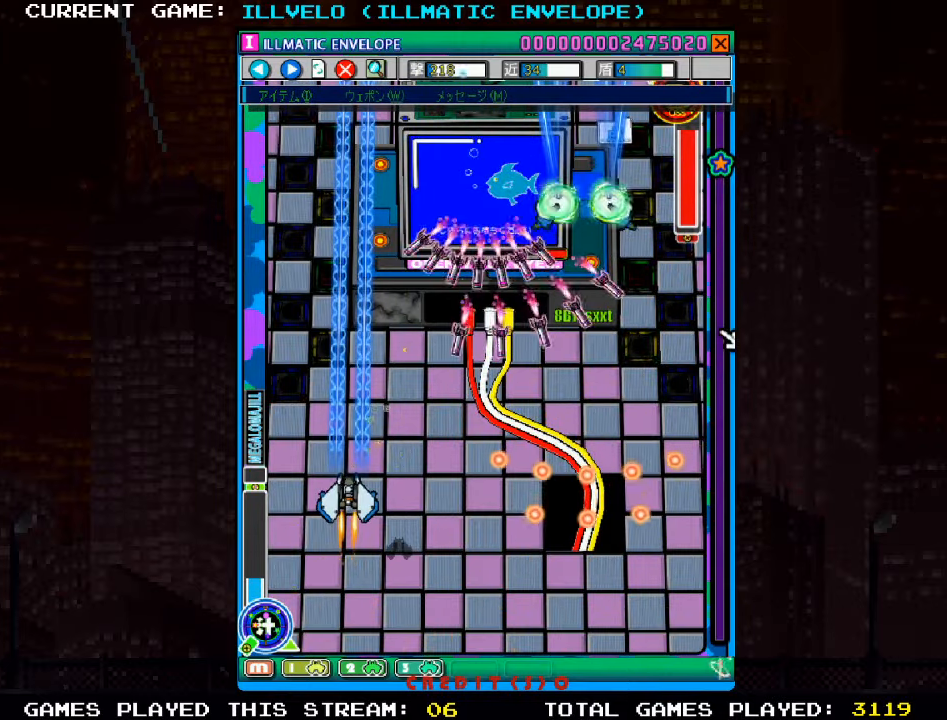
{"buttons": ["SQUARE"], "left_stick": "right", "events": [[467, "left_stick", "right"]]}
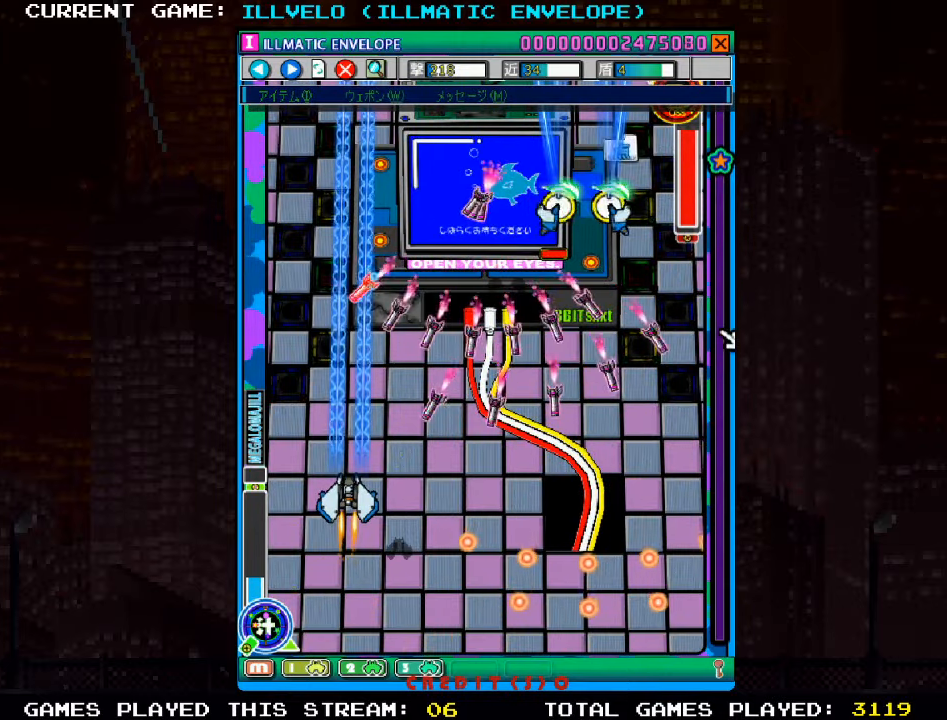
{"buttons": ["SQUARE"], "left_stick": "down-right", "events": [[383, "left_stick", "down"], [450, "left_stick", "down-right"]]}
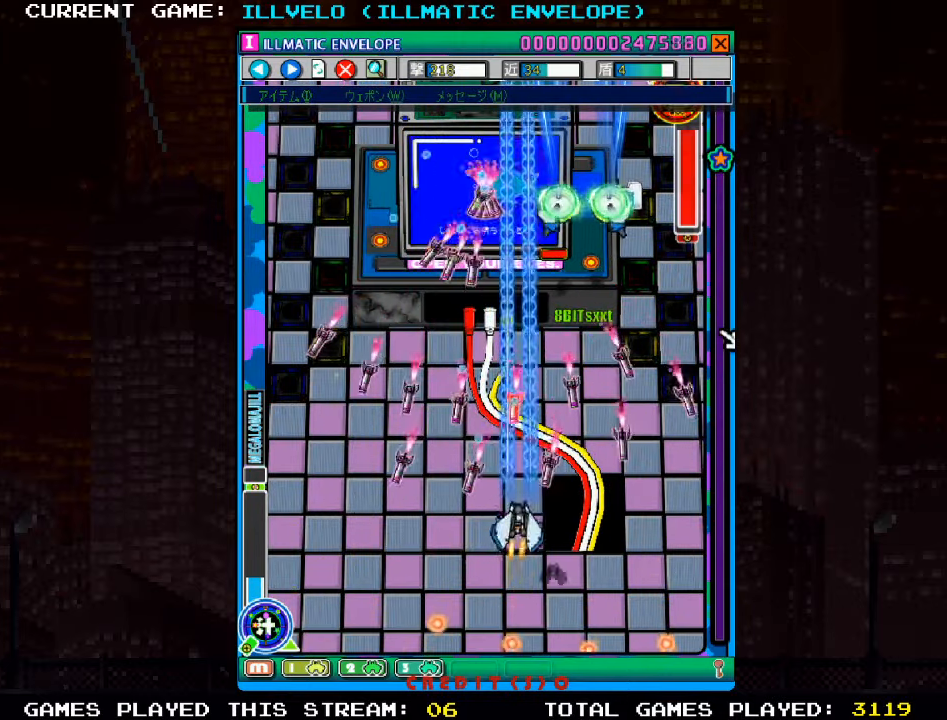
{"buttons": ["SQUARE"], "left_stick": "center", "events": [[300, "left_stick", "down-left"], [483, "left_stick", "center"]]}
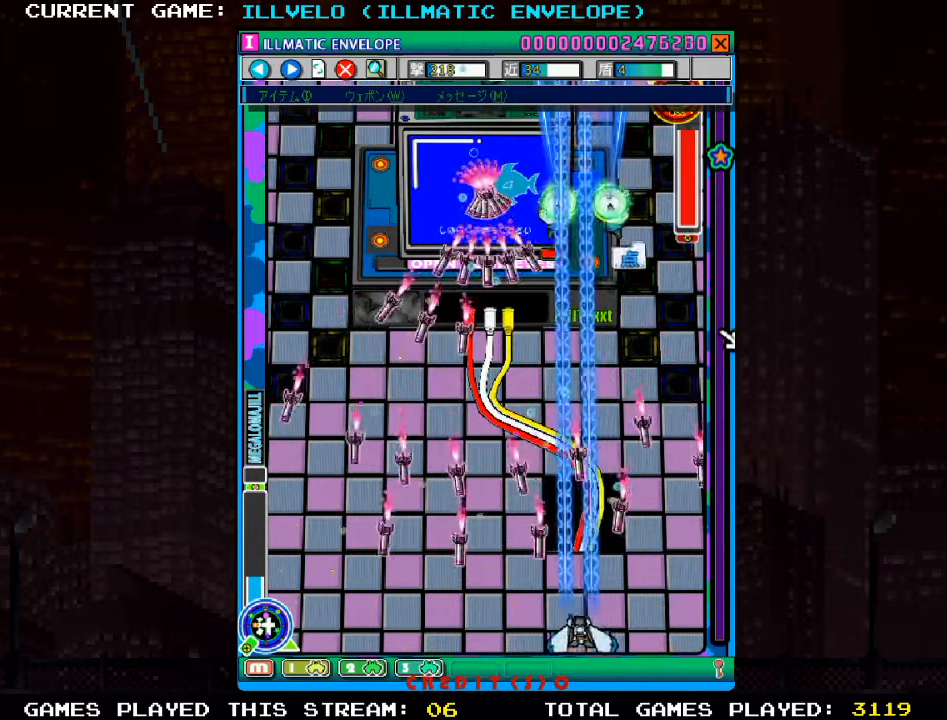
{"buttons": ["SQUARE"], "left_stick": "right", "events": [[450, "left_stick", "right"]]}
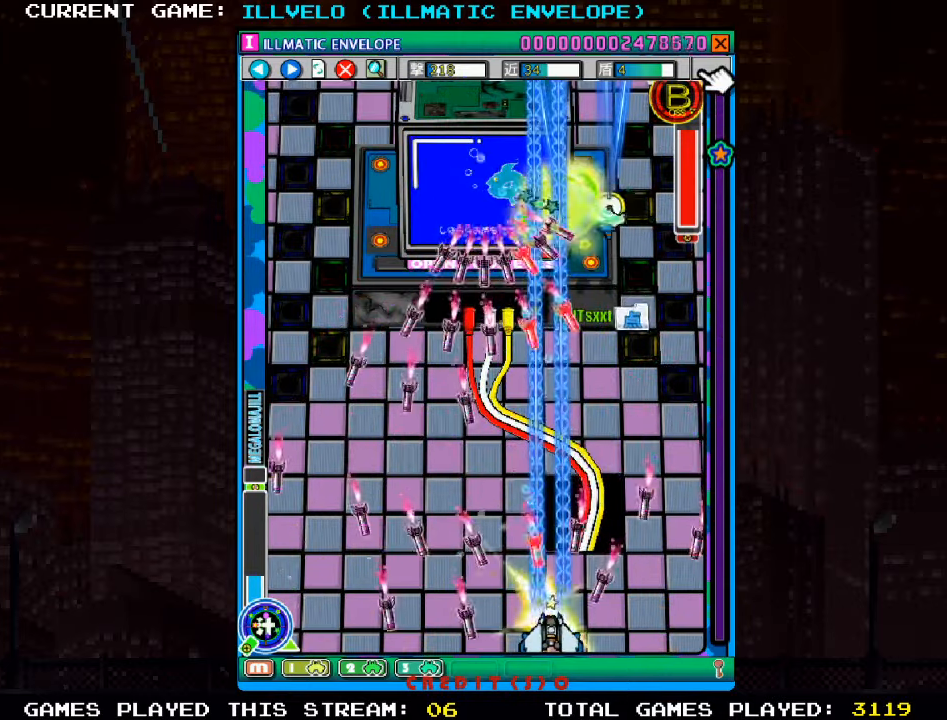
{"buttons": ["SQUARE"], "left_stick": "center", "events": [[400, "left_stick", "center"]]}
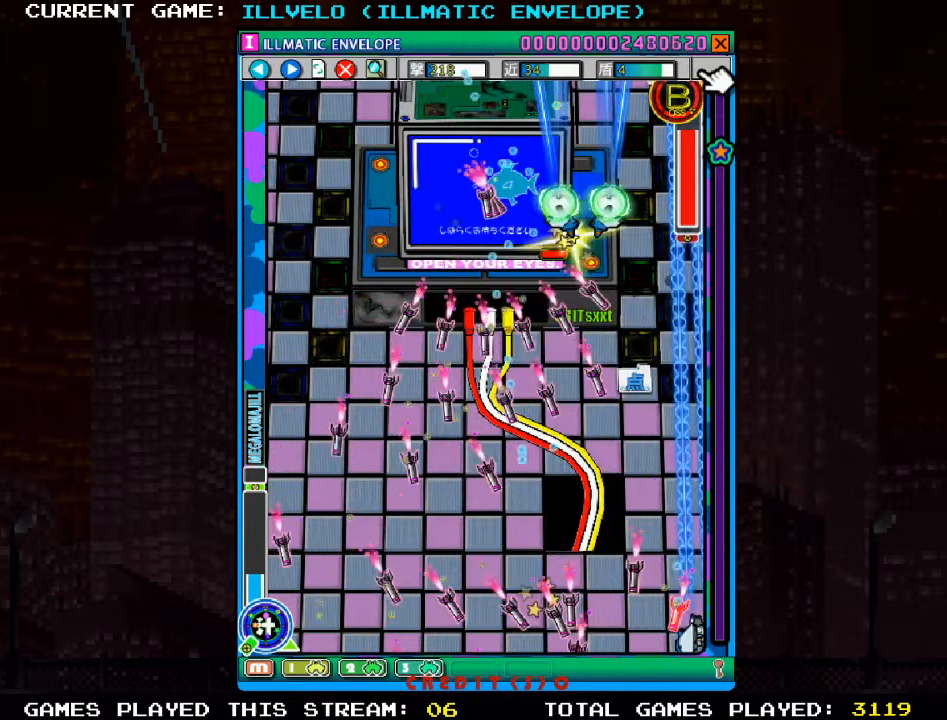
{"buttons": ["SQUARE"], "left_stick": "center", "events": [[267, "left_stick", "up"], [500, "left_stick", "center"]]}
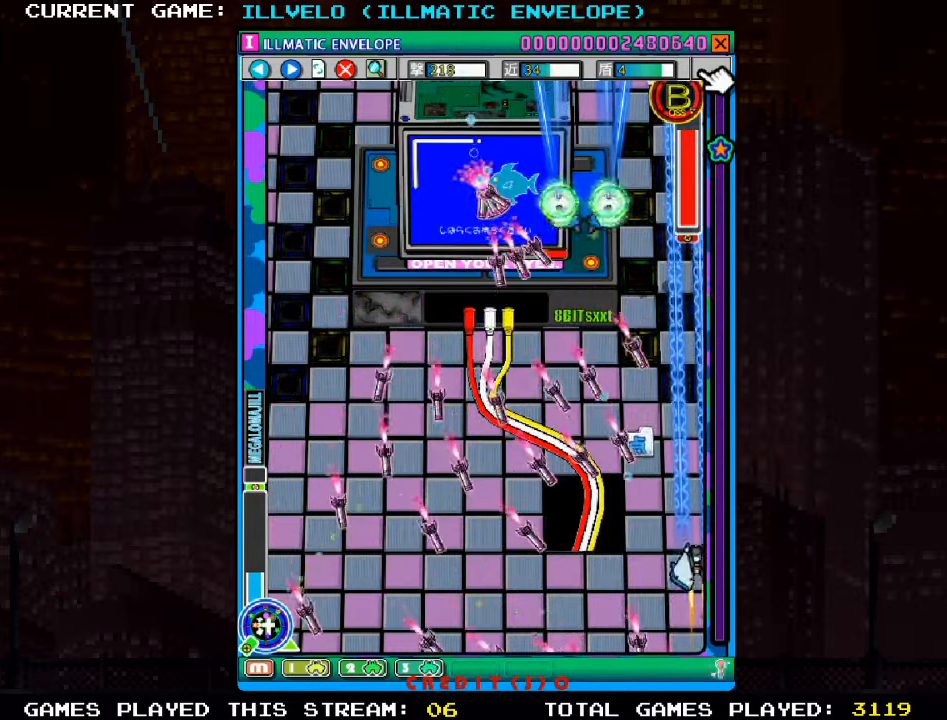
{"buttons": ["SQUARE"], "left_stick": "down", "events": [[17, "left_stick", "left"], [167, "left_stick", "down"]]}
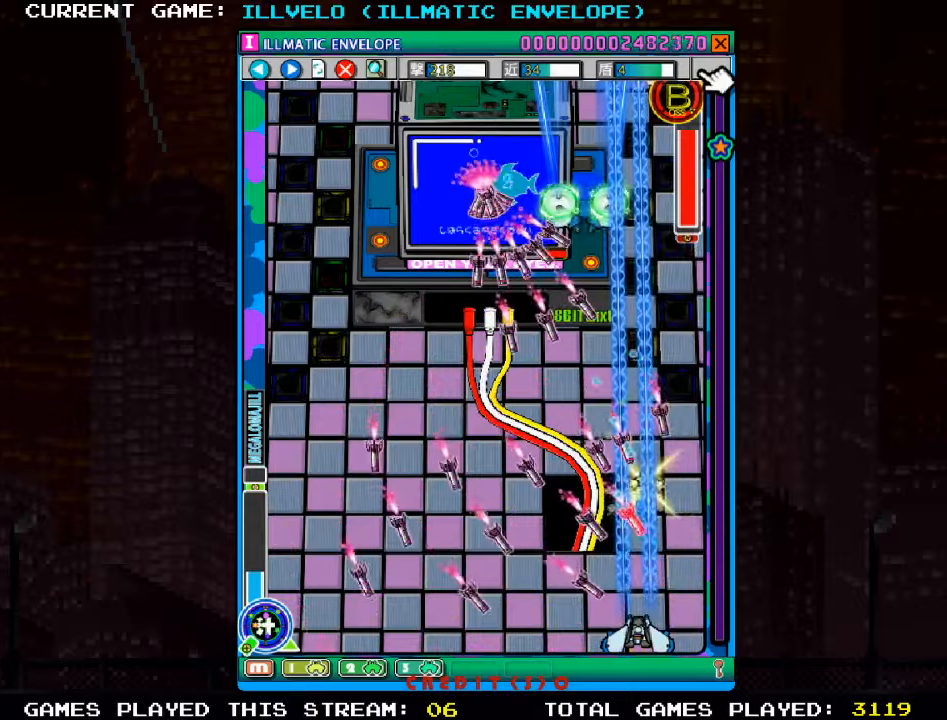
{"buttons": ["SQUARE"], "left_stick": "up", "events": [[34, "left_stick", "left"], [167, "left_stick", "center"], [367, "left_stick", "up"]]}
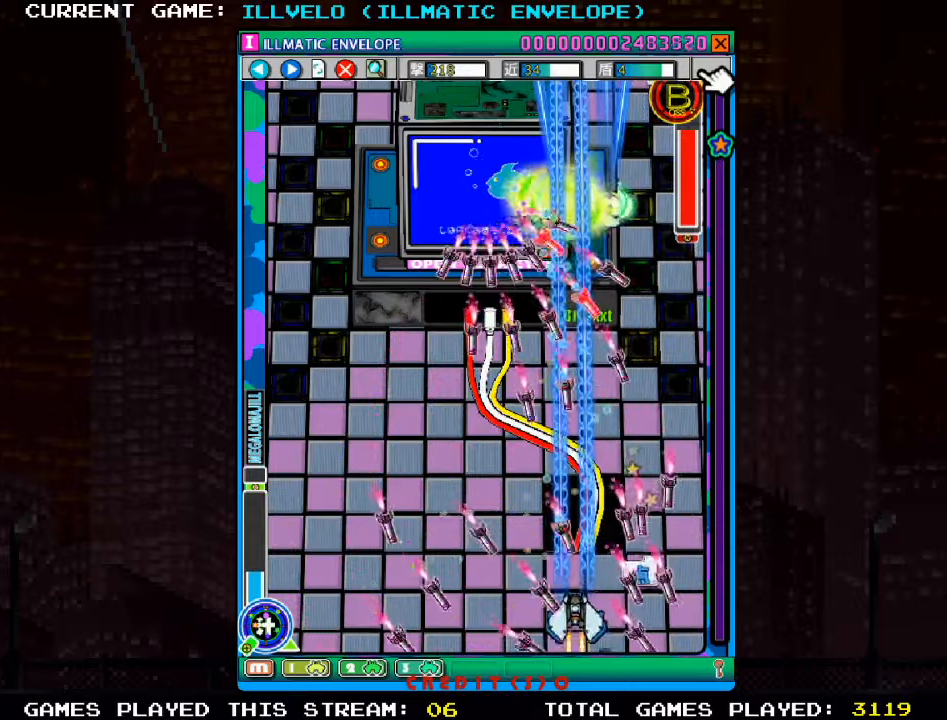
{"buttons": ["SQUARE"], "left_stick": "center", "events": [[100, "left_stick", "left"], [150, "left_stick", "up-left"], [450, "left_stick", "center"]]}